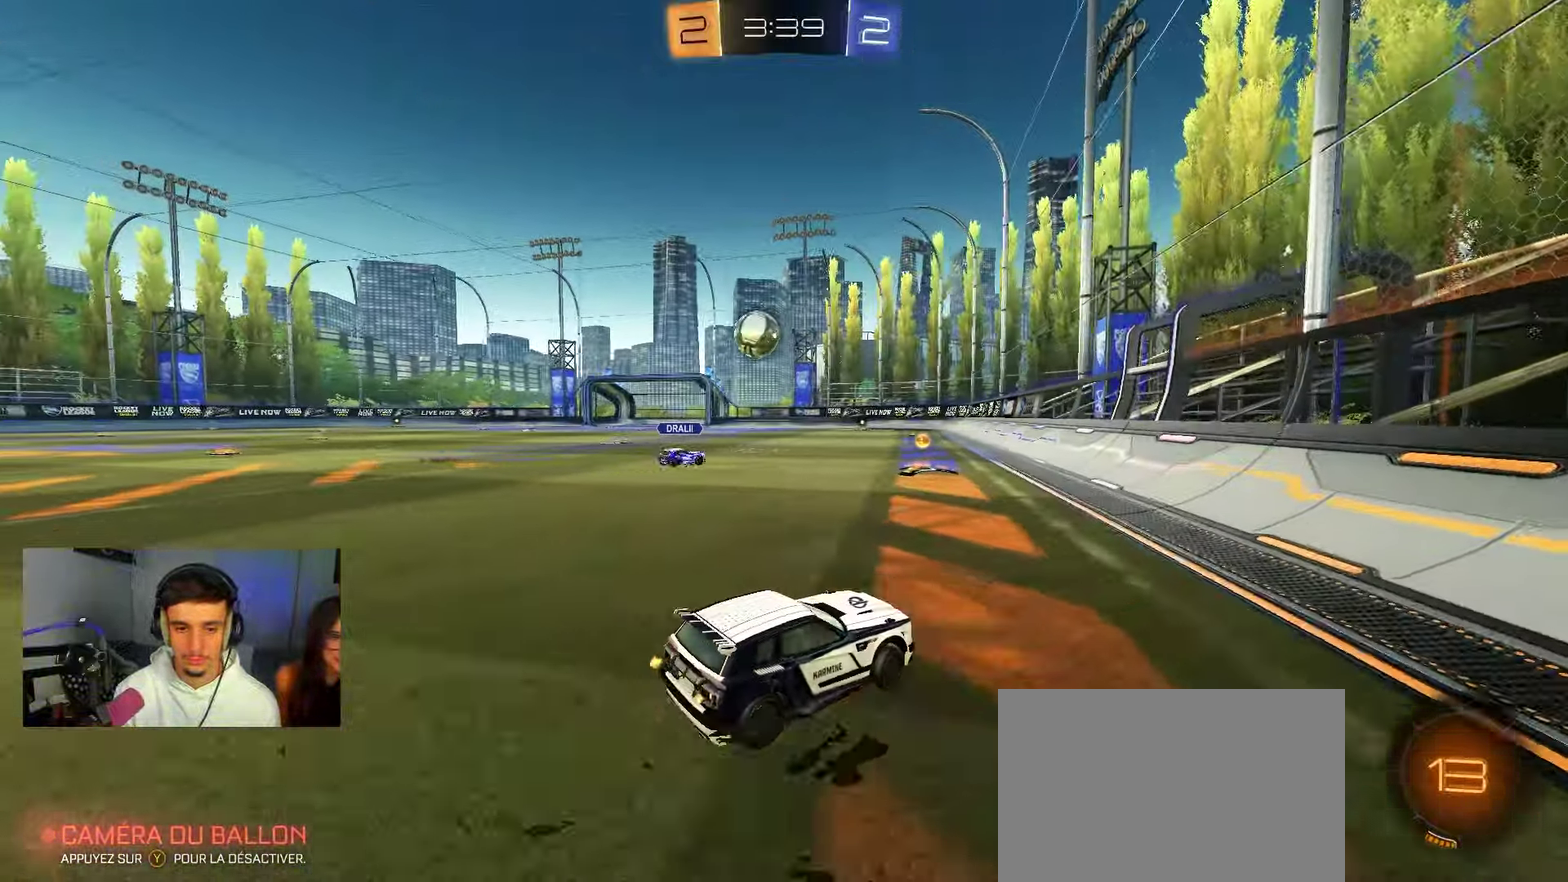
Gameplay with a controller (Xbox layout); each line is a JSON object with the inputs held at the frame after it (dt_ms = milliseconds from this image to that frame). "events" lists button and stick changes between this image and that frame as [ms after this image, input, new state], when the widget could be followed in between.
{"dt_ms": 350, "buttons": ["B", "R2"], "left_stick": "center", "right_stick": "center"}
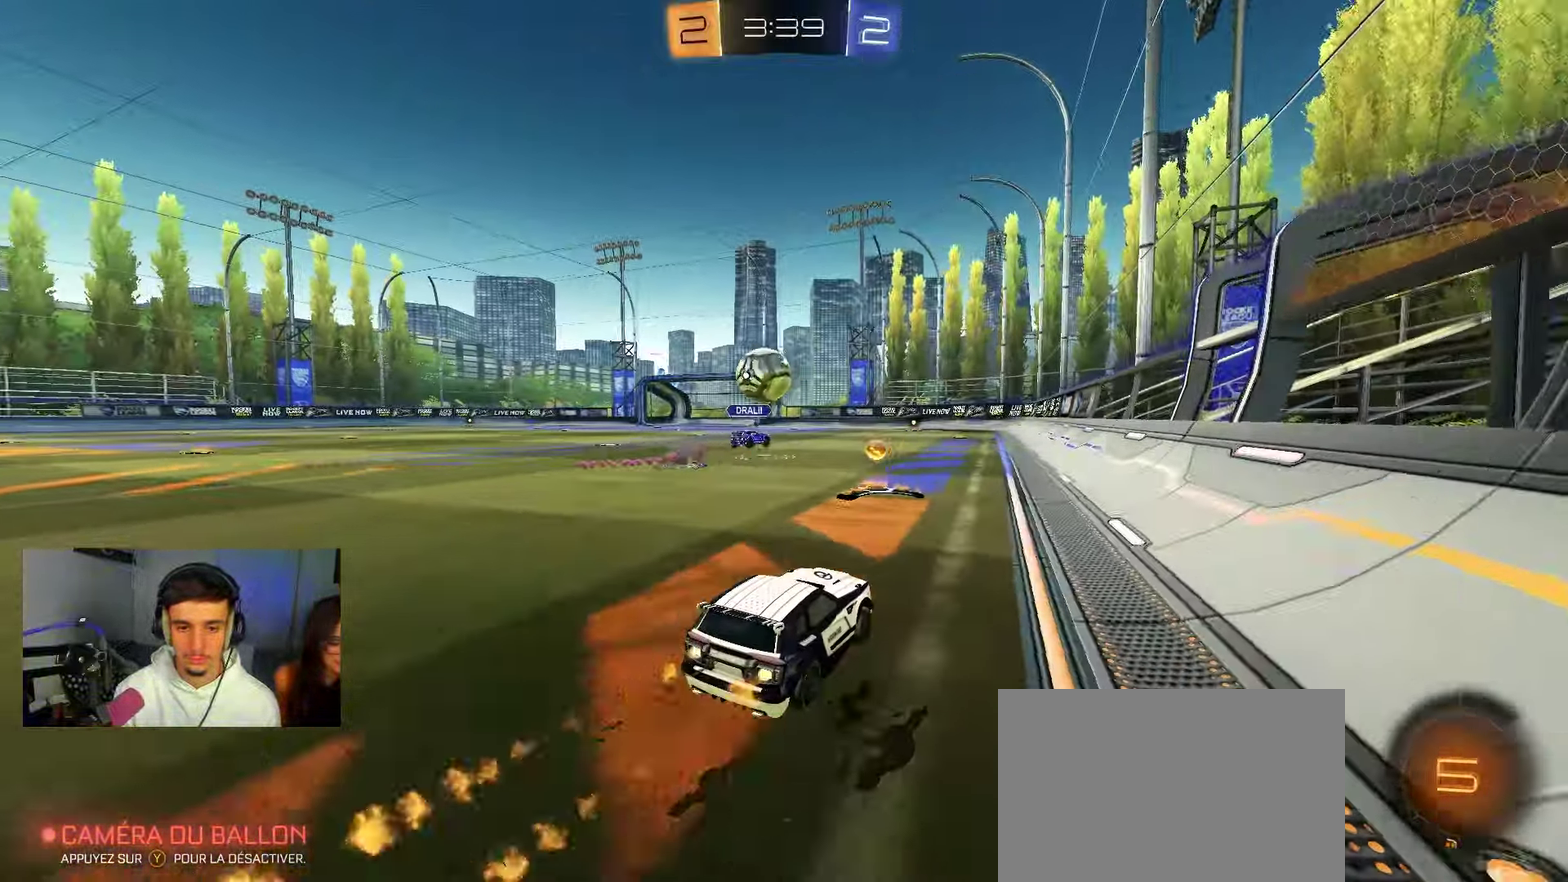
{"dt_ms": 800, "buttons": ["R2"], "left_stick": "right", "right_stick": "up"}
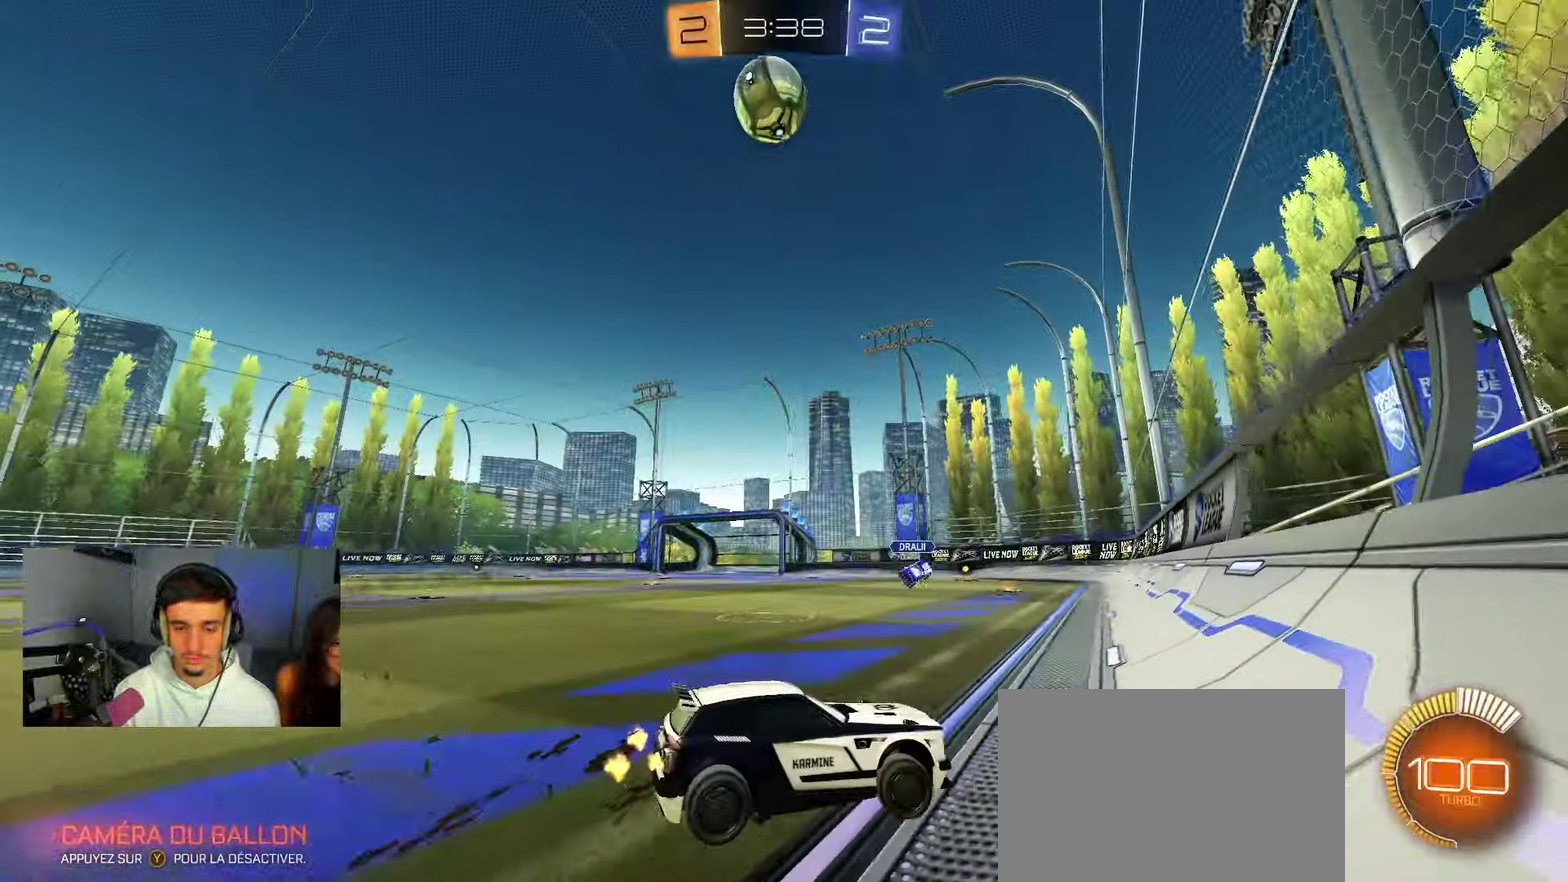
{"dt_ms": 350, "buttons": ["R2"], "left_stick": "center", "right_stick": "up", "events": [[167, "left_stick", "center"]]}
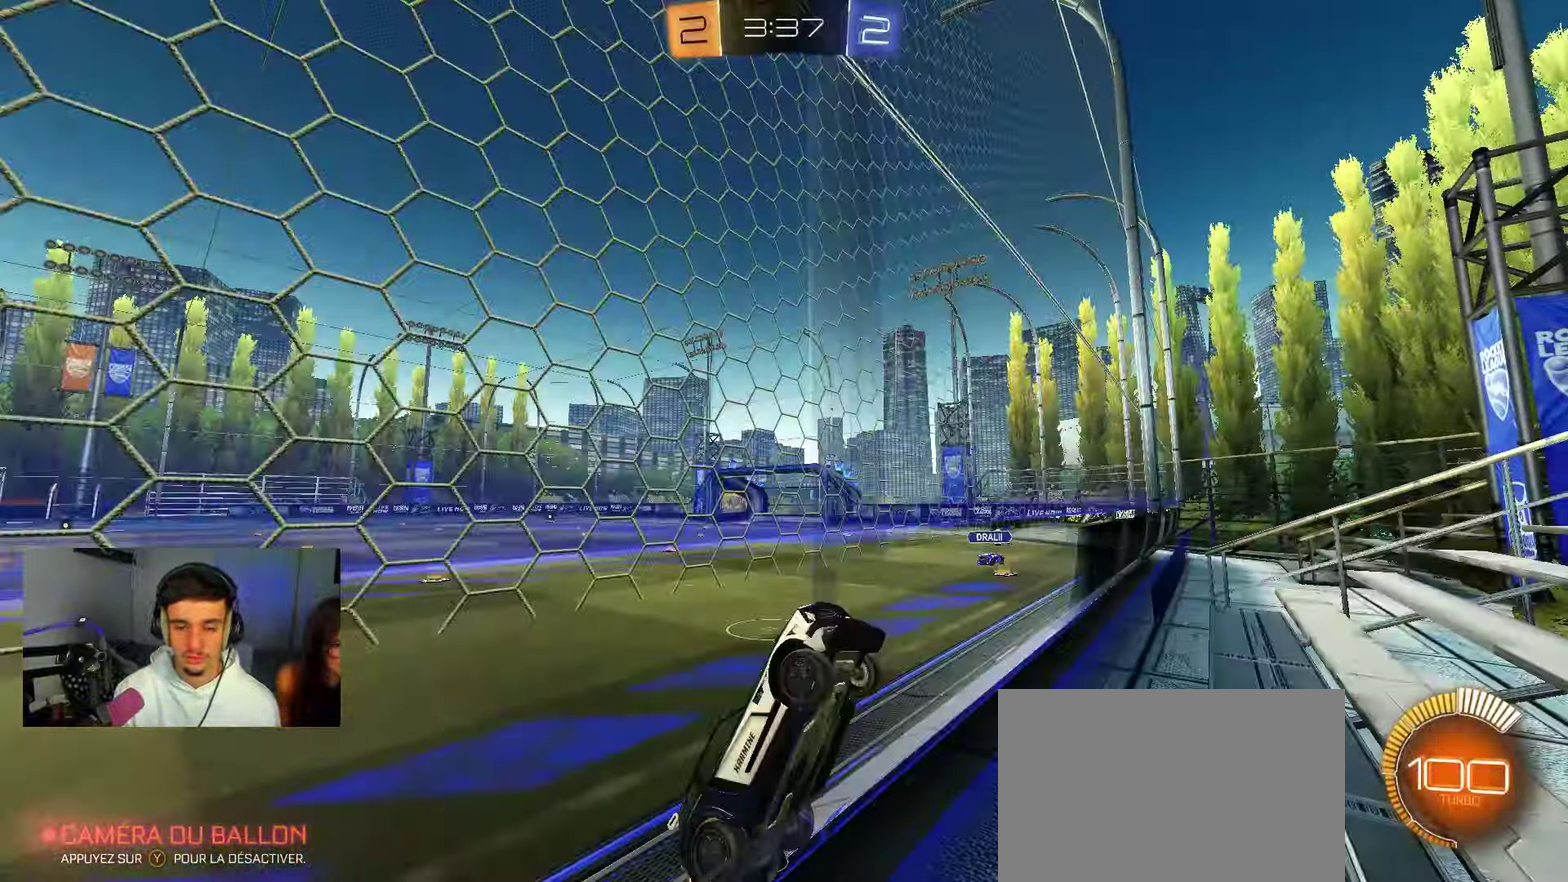
{"dt_ms": 450, "buttons": ["R2"], "left_stick": "left", "right_stick": "center", "events": [[383, "left_stick", "left"], [400, "right_stick", "center"]]}
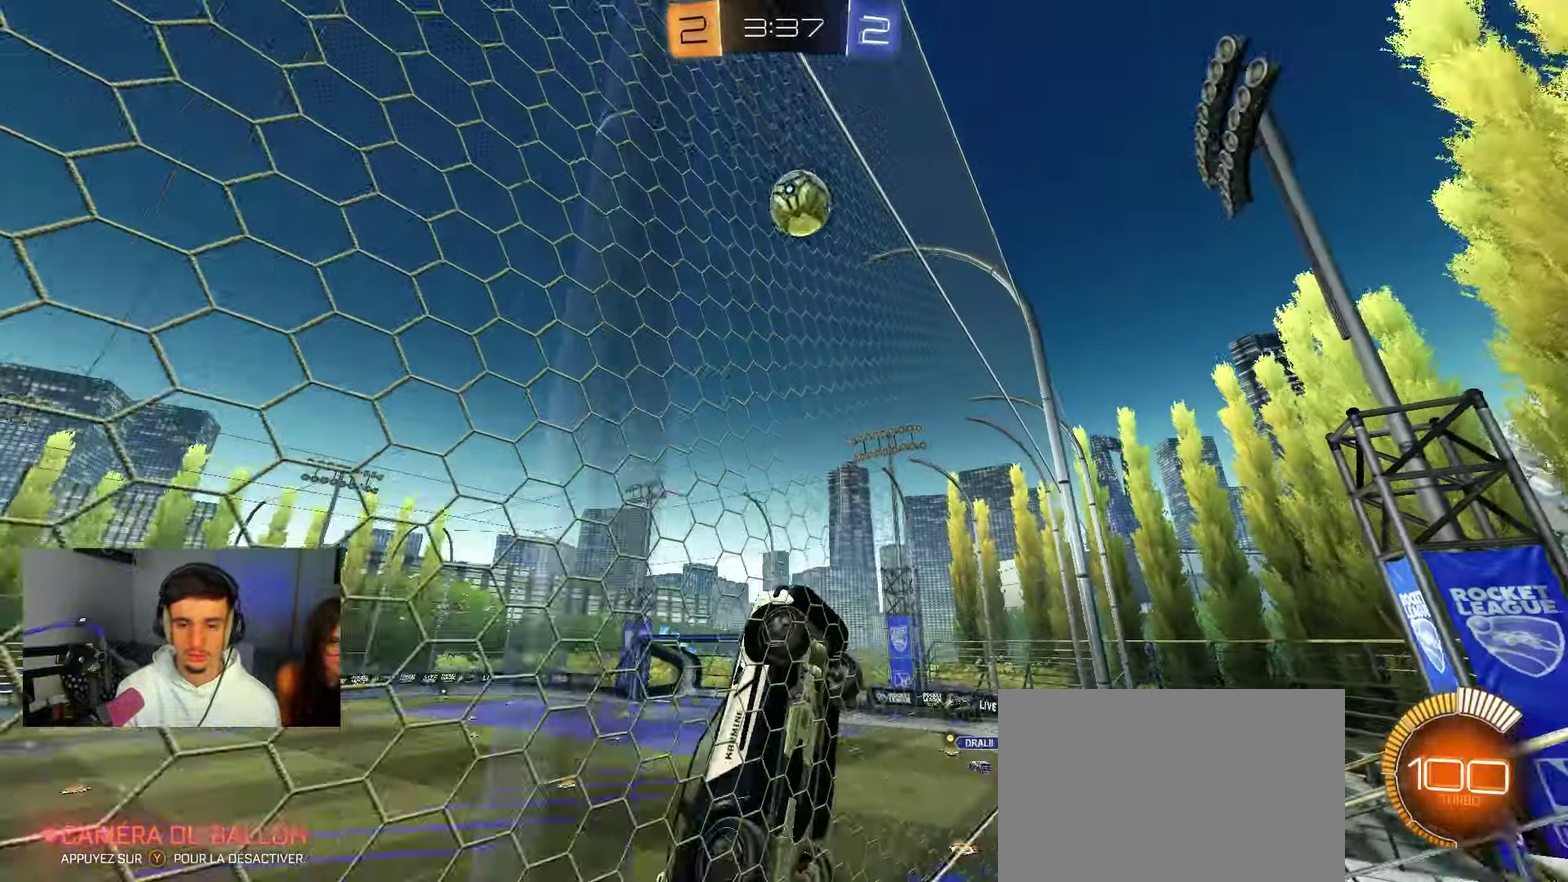
{"dt_ms": 550, "buttons": ["R2"], "left_stick": "left", "right_stick": "up", "events": [[433, "right_stick", "up"]]}
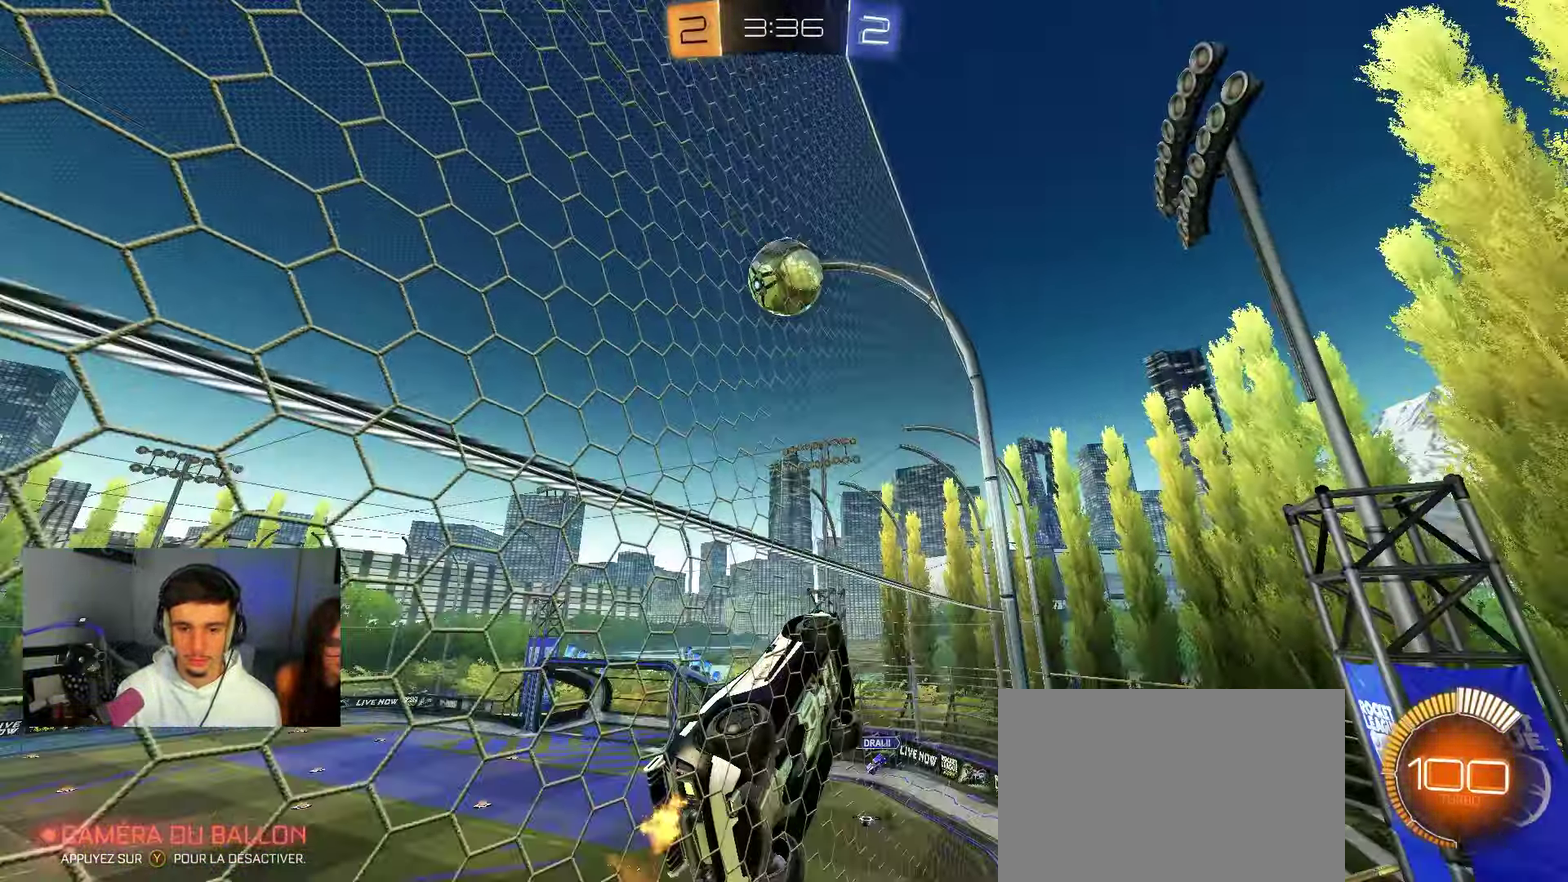
{"dt_ms": 350, "buttons": ["R2"], "left_stick": "center", "right_stick": "center", "events": [[233, "right_stick", "center"], [267, "left_stick", "center"]]}
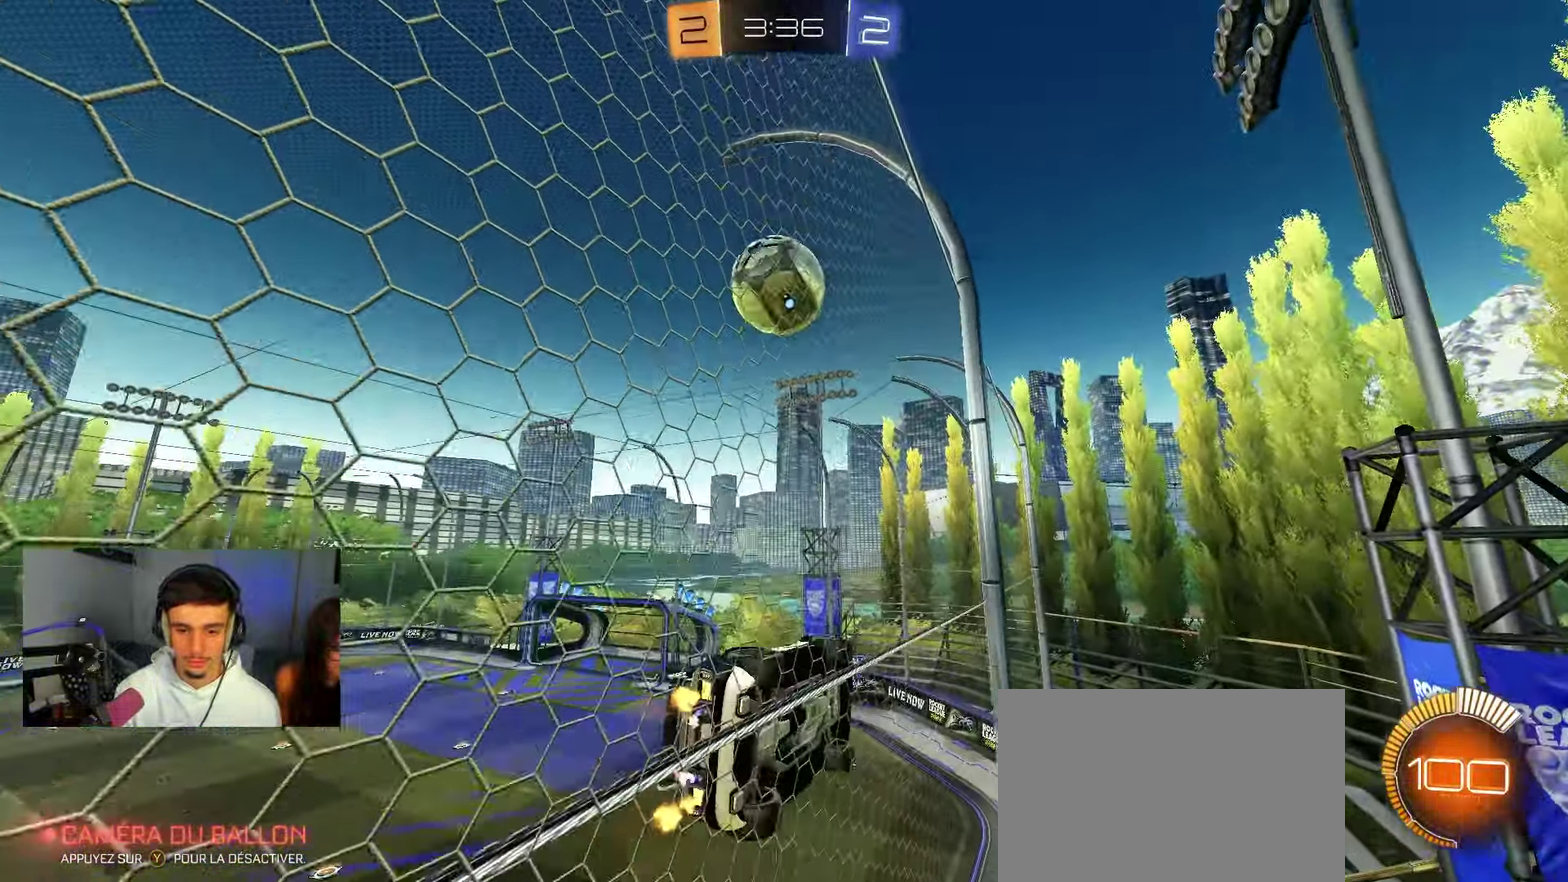
{"dt_ms": 800, "buttons": ["R2"], "left_stick": "center", "right_stick": "center", "events": [[83, "left_stick", "left"], [200, "left_stick", "center"], [450, "left_stick", "left"], [467, "R2", "up"], [483, "L2", "down"], [550, "R2", "down"], [583, "L2", "up"], [633, "B", "down"], [733, "B", "up"], [750, "left_stick", "center"]]}
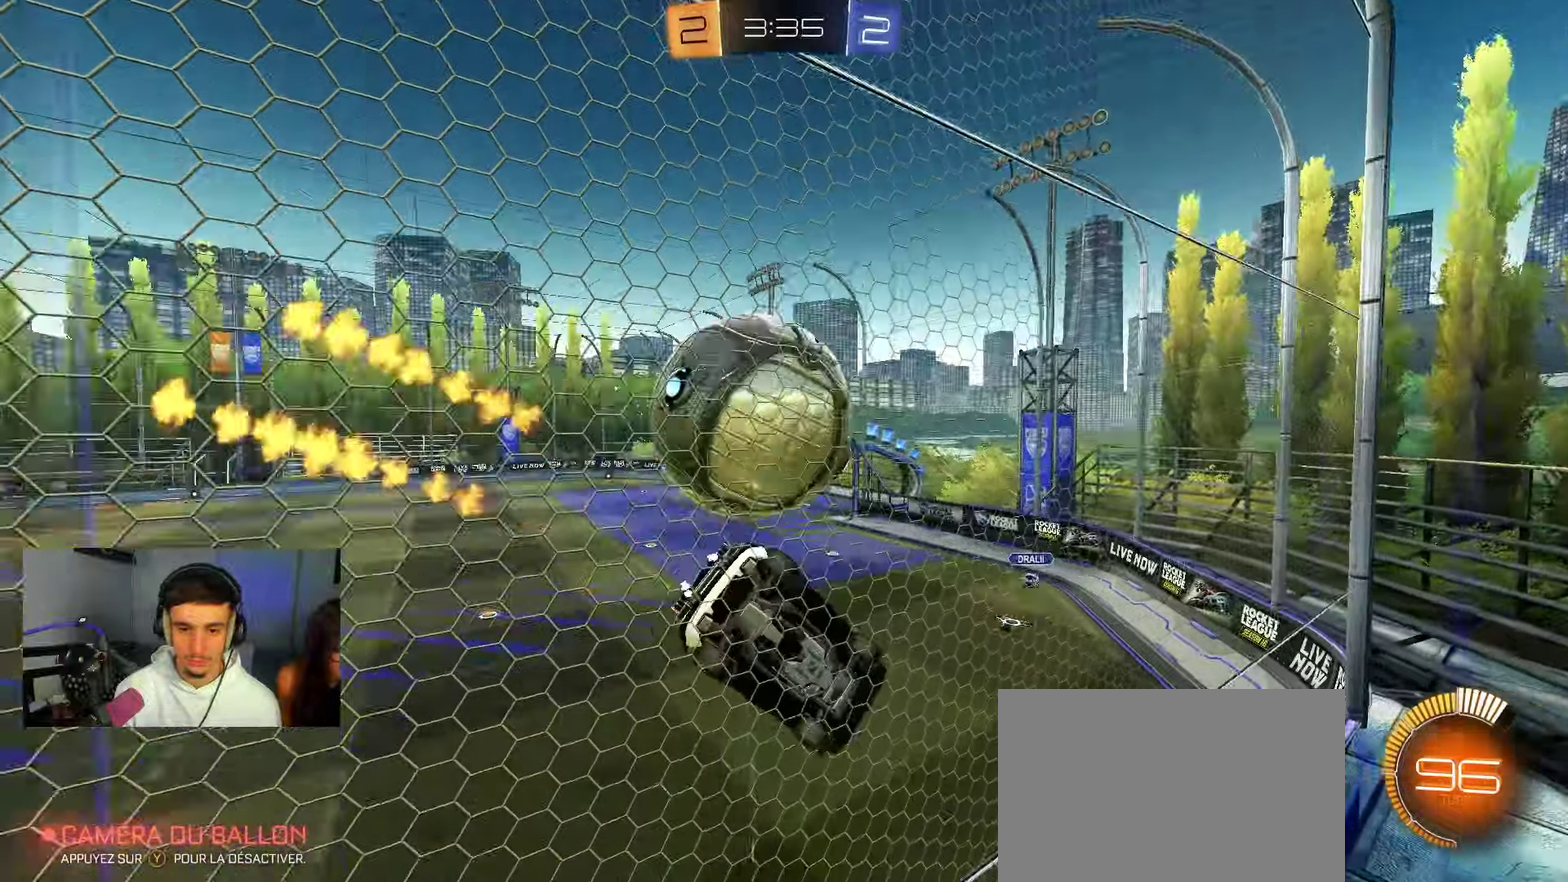
{"dt_ms": 350, "buttons": ["B", "R2"], "left_stick": "center", "right_stick": "center", "events": [[17, "left_stick", "left"], [317, "left_stick", "center"], [333, "B", "down"]]}
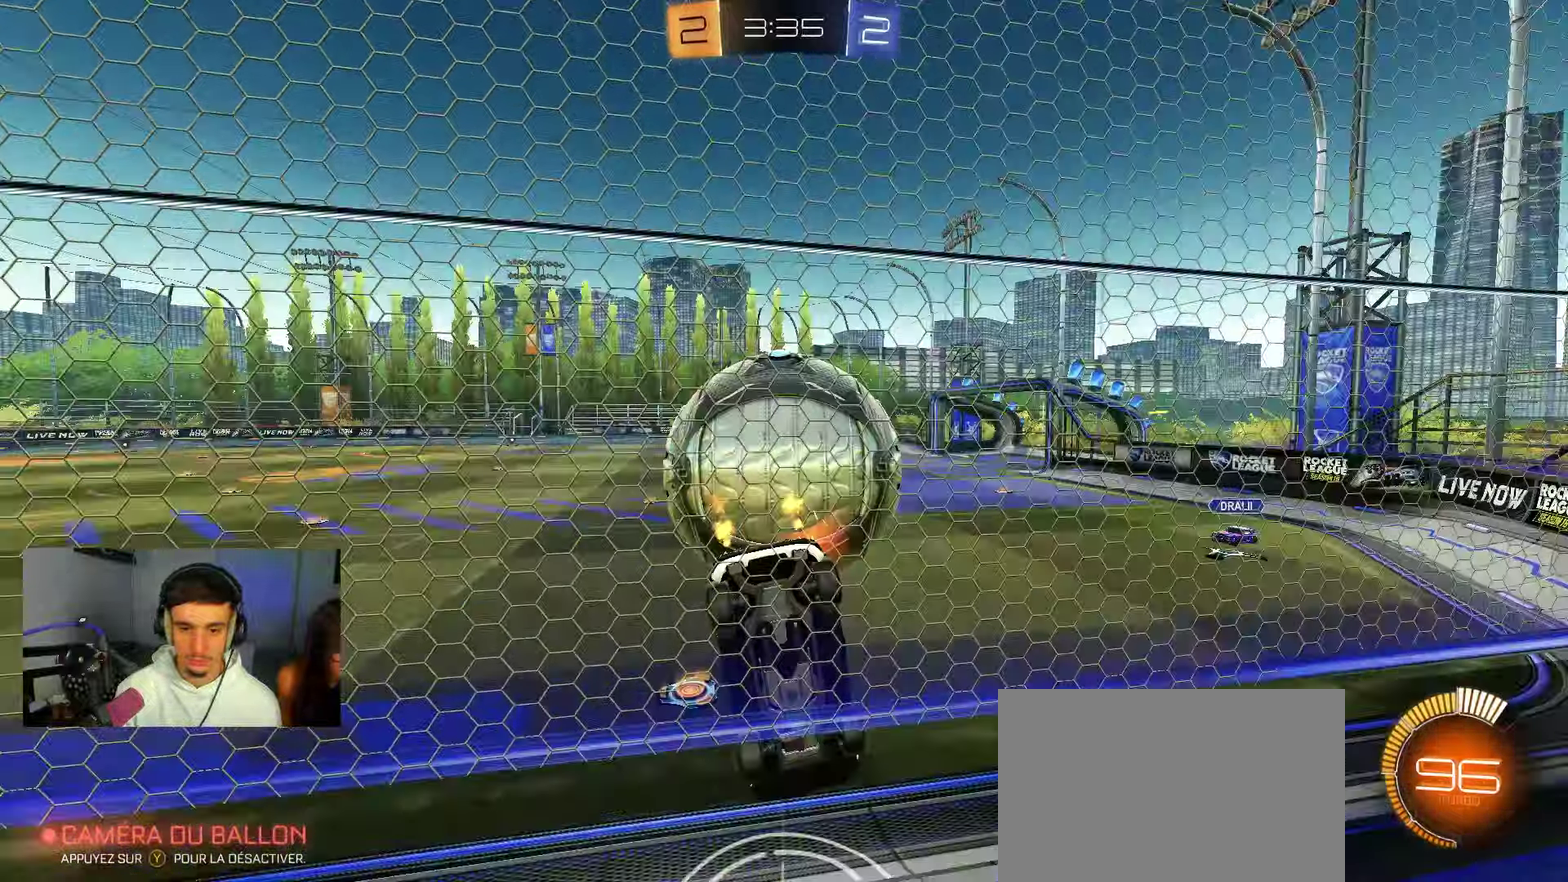
{"dt_ms": 450, "buttons": ["B", "R2"], "left_stick": "center", "right_stick": "center", "events": [[117, "left_stick", "right"], [167, "Y", "down"], [283, "left_stick", "center"], [317, "Y", "up"]]}
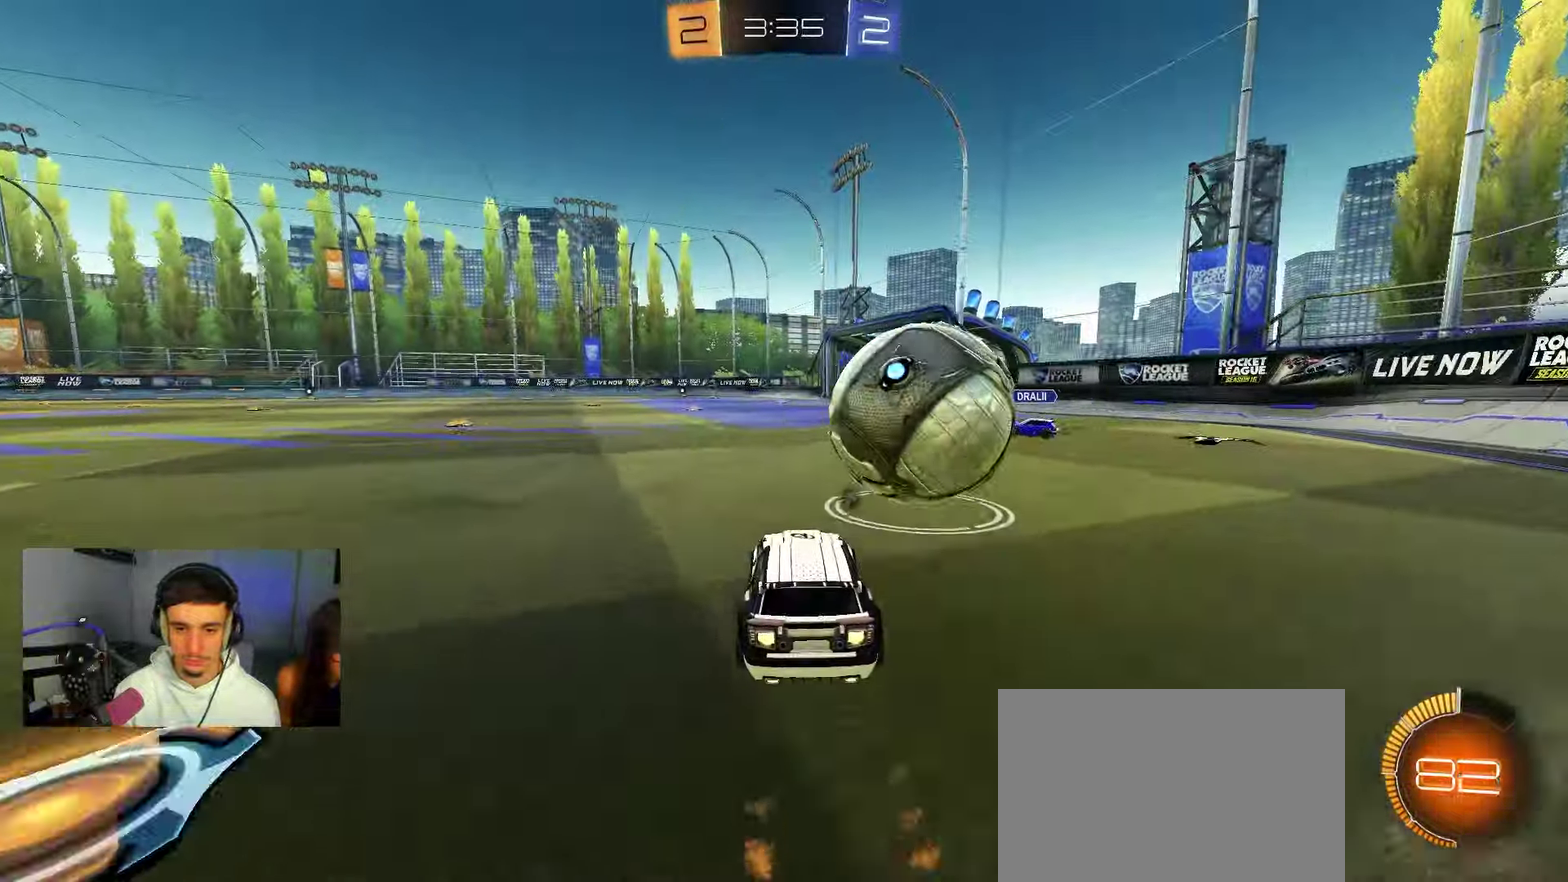
{"dt_ms": 550, "buttons": ["B", "R2"], "left_stick": "center", "right_stick": "center", "events": [[150, "left_stick", "up-right"], [283, "left_stick", "center"]]}
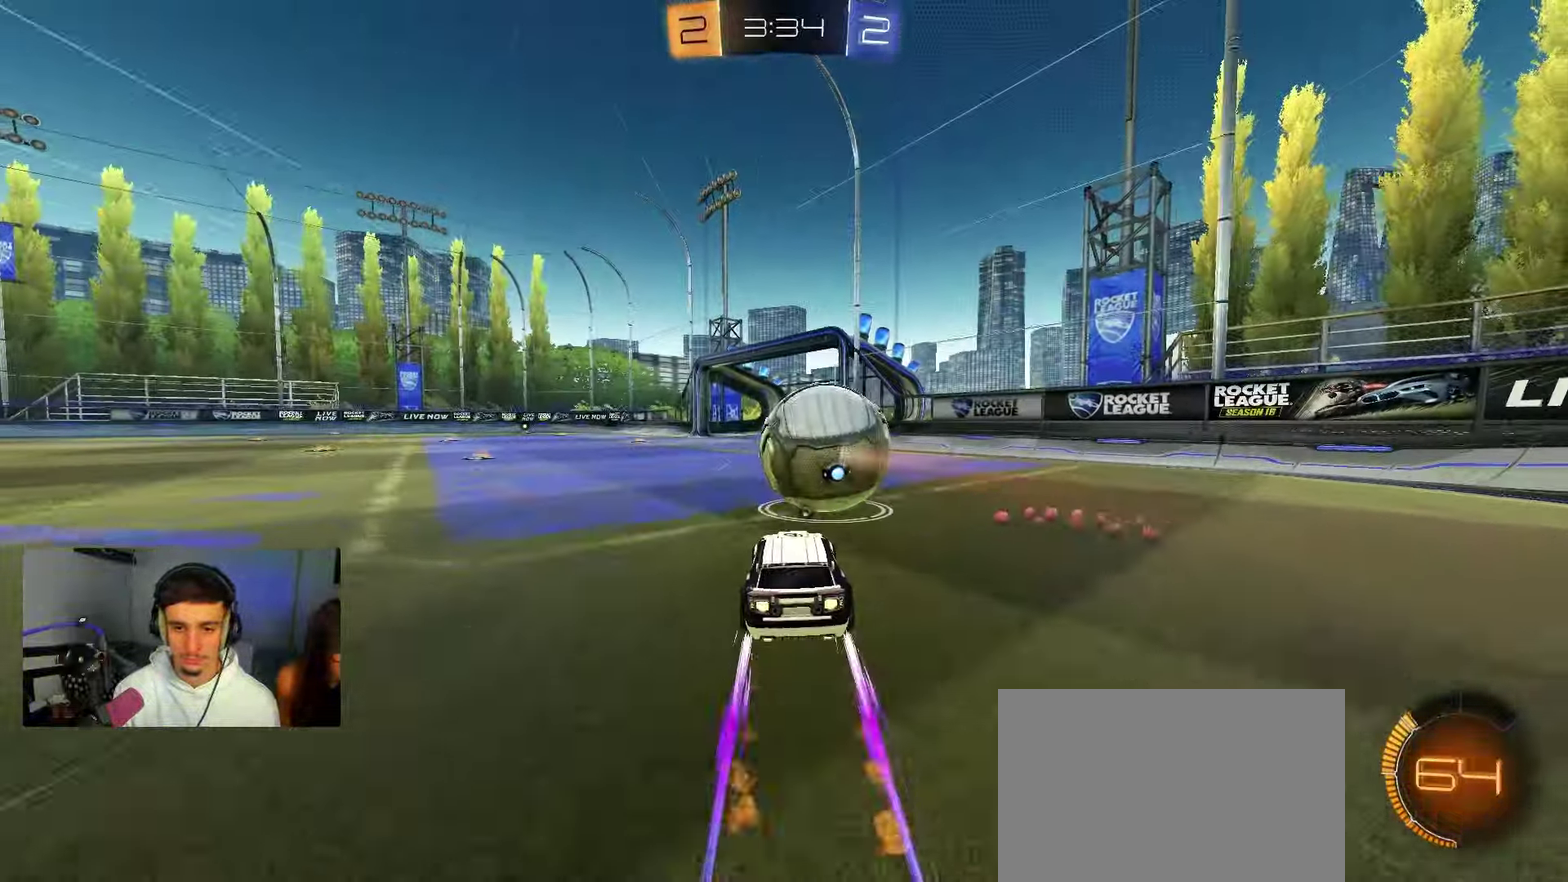
{"dt_ms": 750, "buttons": ["Y", "R2"], "left_stick": "left", "right_stick": "center", "events": [[50, "left_stick", "left"], [133, "left_stick", "center"], [400, "left_stick", "left"], [733, "B", "up"], [750, "Y", "down"]]}
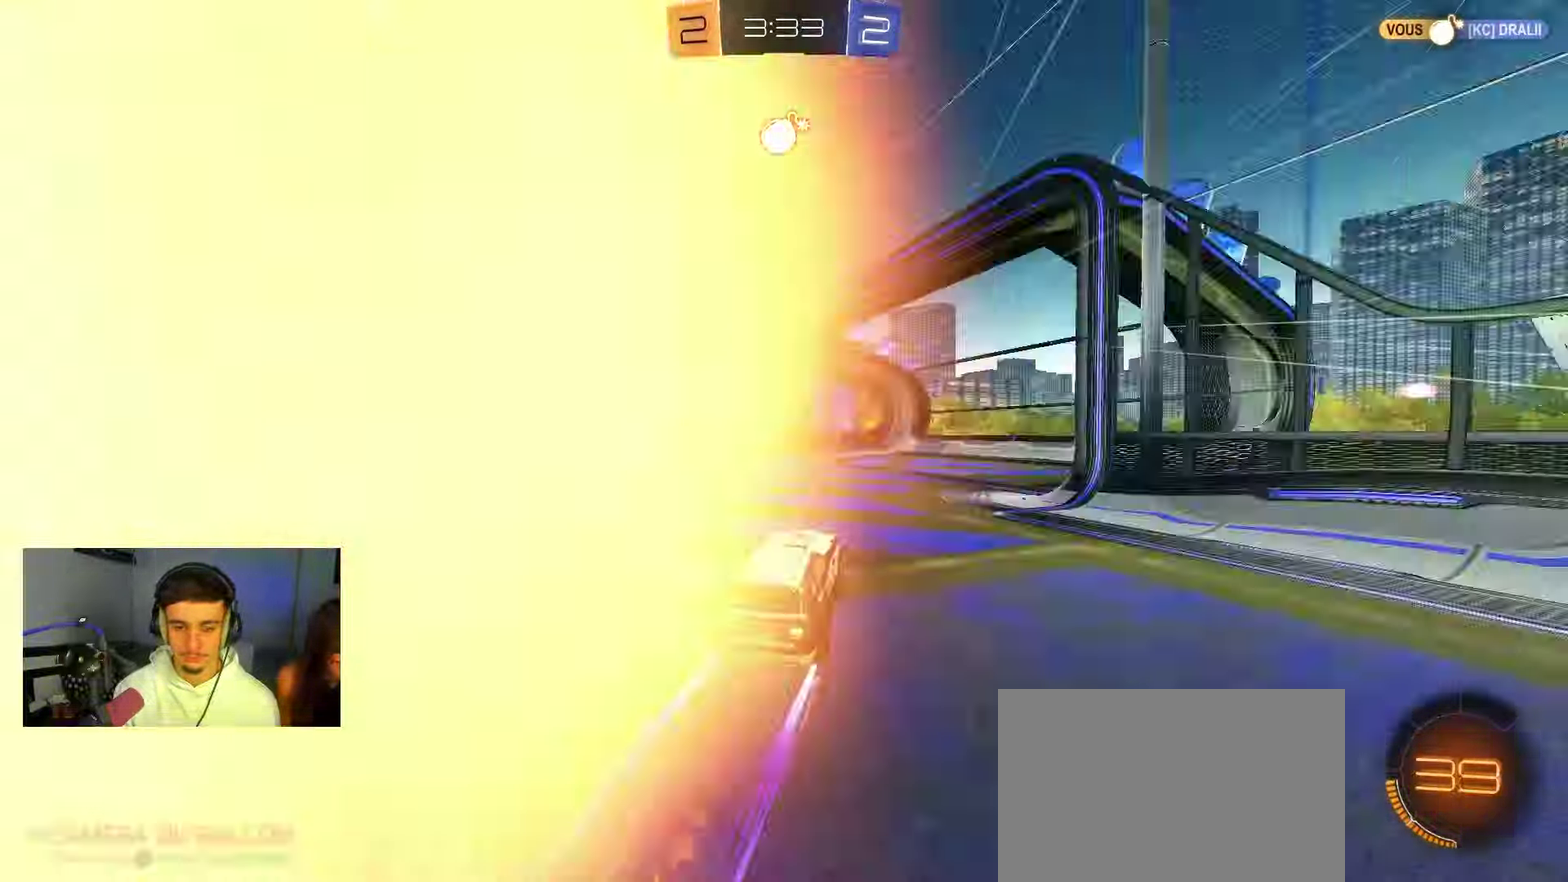
{"dt_ms": 250, "buttons": ["R2"], "left_stick": "left", "right_stick": "center", "events": [[83, "Y", "up"]]}
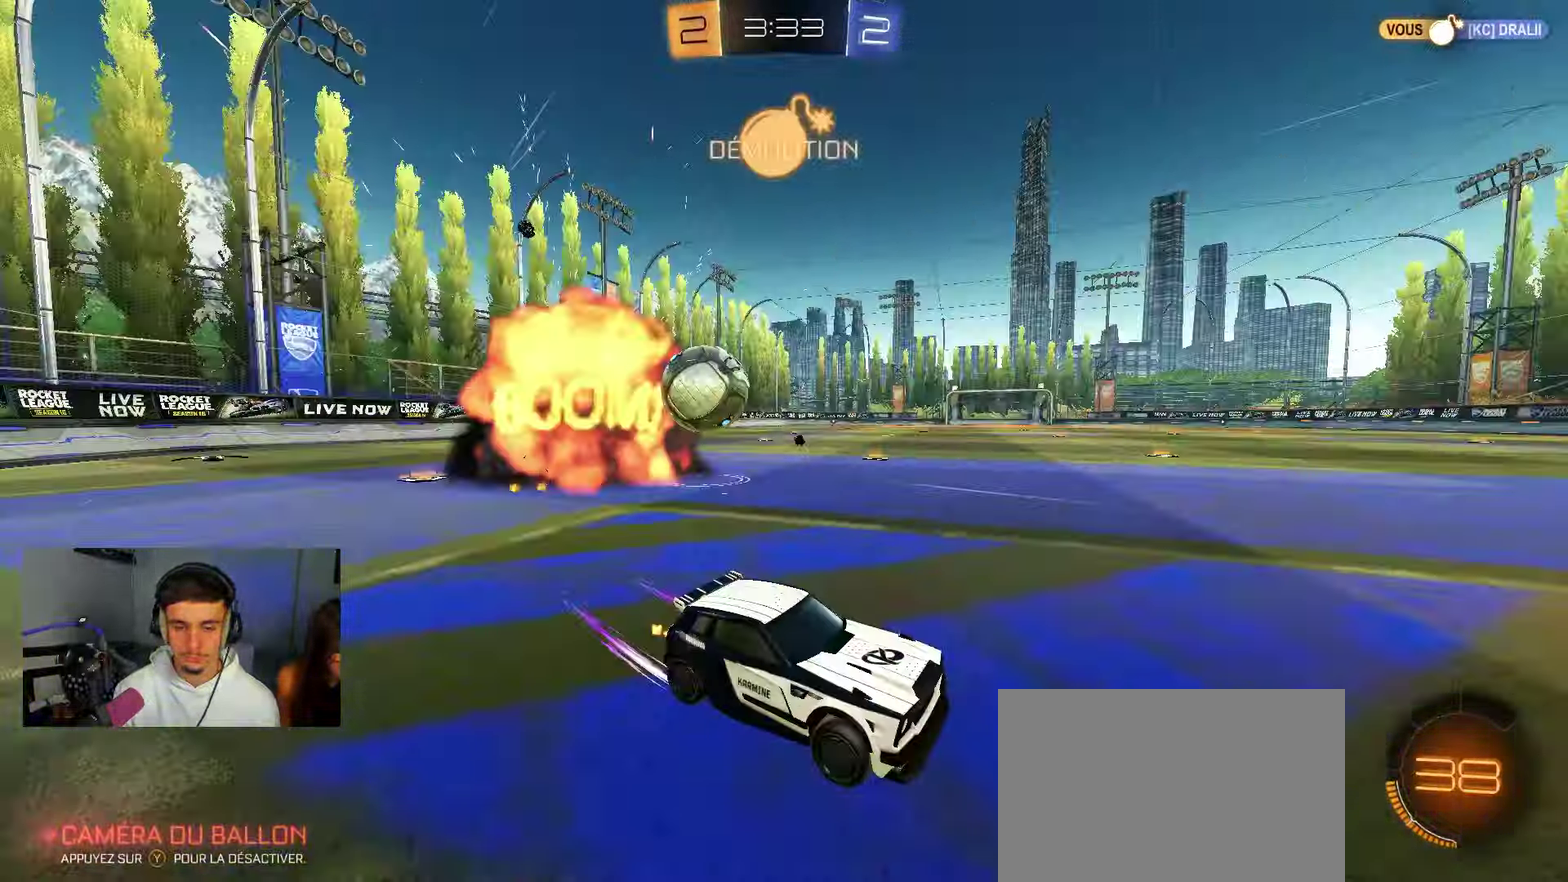
{"dt_ms": 500, "buttons": ["X", "R2"], "left_stick": "left", "right_stick": "center", "events": [[33, "left_stick", "up-left"], [83, "left_stick", "center"], [200, "left_stick", "left"], [317, "X", "down"]]}
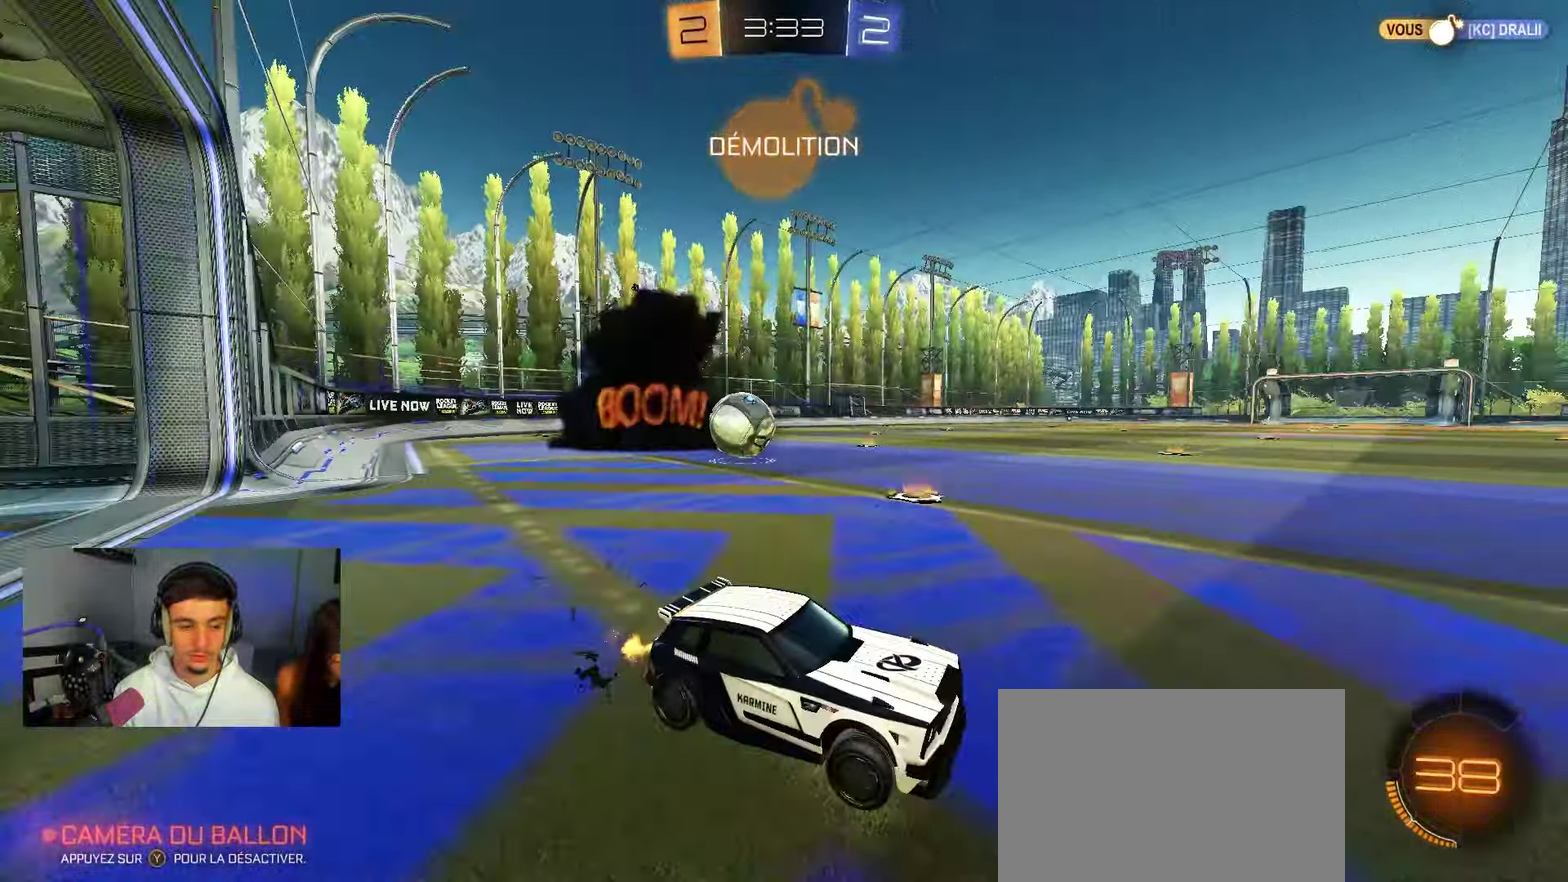
{"dt_ms": 500, "buttons": ["L2"], "left_stick": "right", "right_stick": "center", "events": [[350, "L2", "down"], [350, "R2", "up"], [367, "X", "up"], [417, "left_stick", "right"]]}
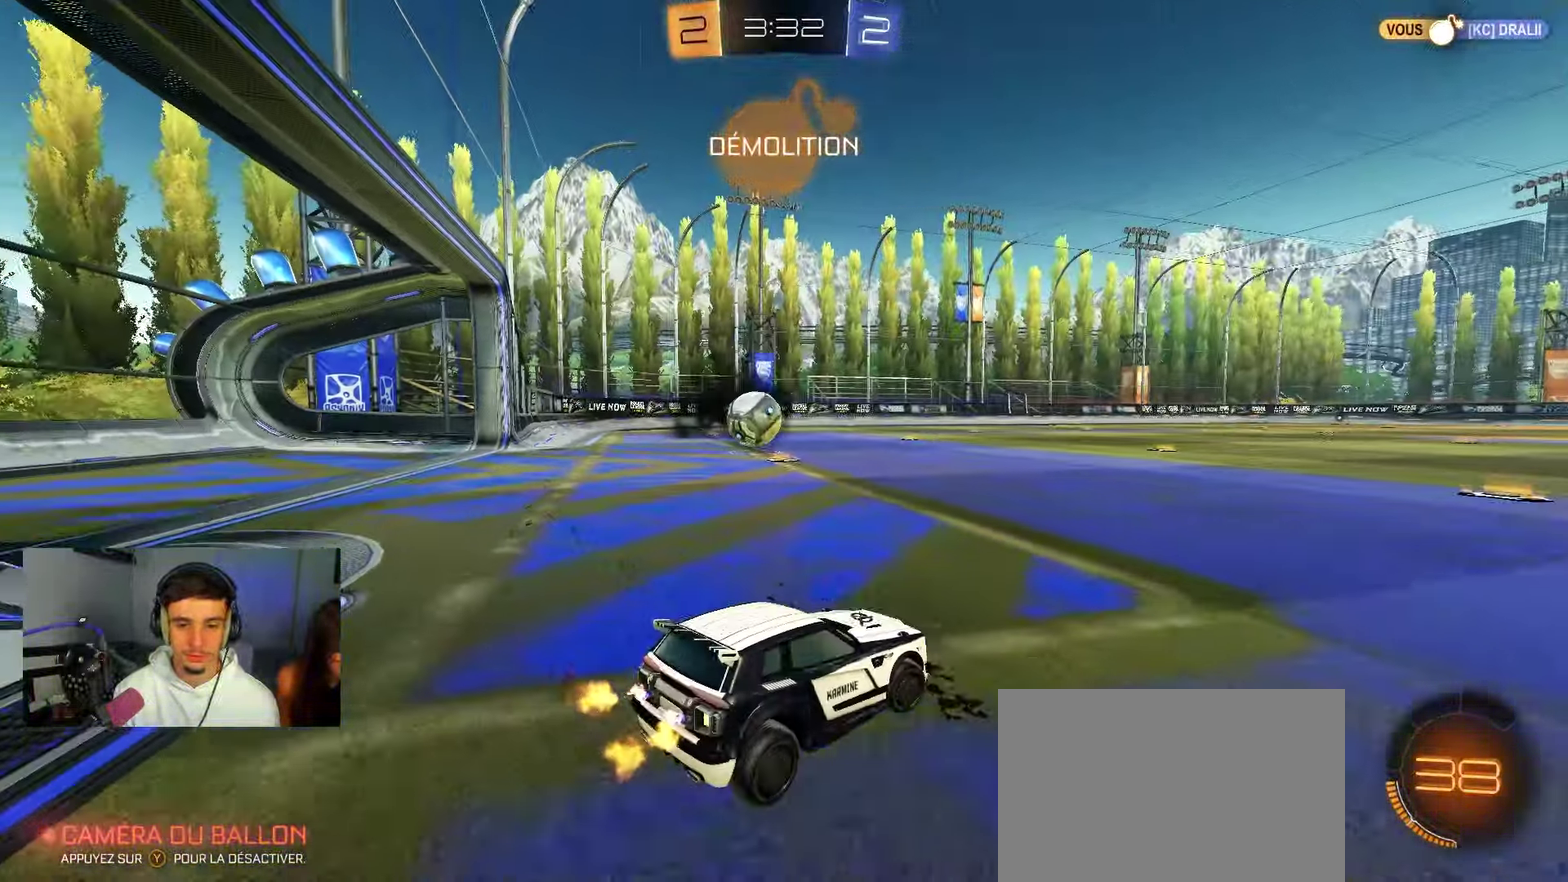
{"dt_ms": 750, "buttons": ["R2"], "left_stick": "left", "right_stick": "center", "events": [[67, "left_stick", "center"], [100, "L2", "up"], [133, "R2", "down"], [700, "left_stick", "left"]]}
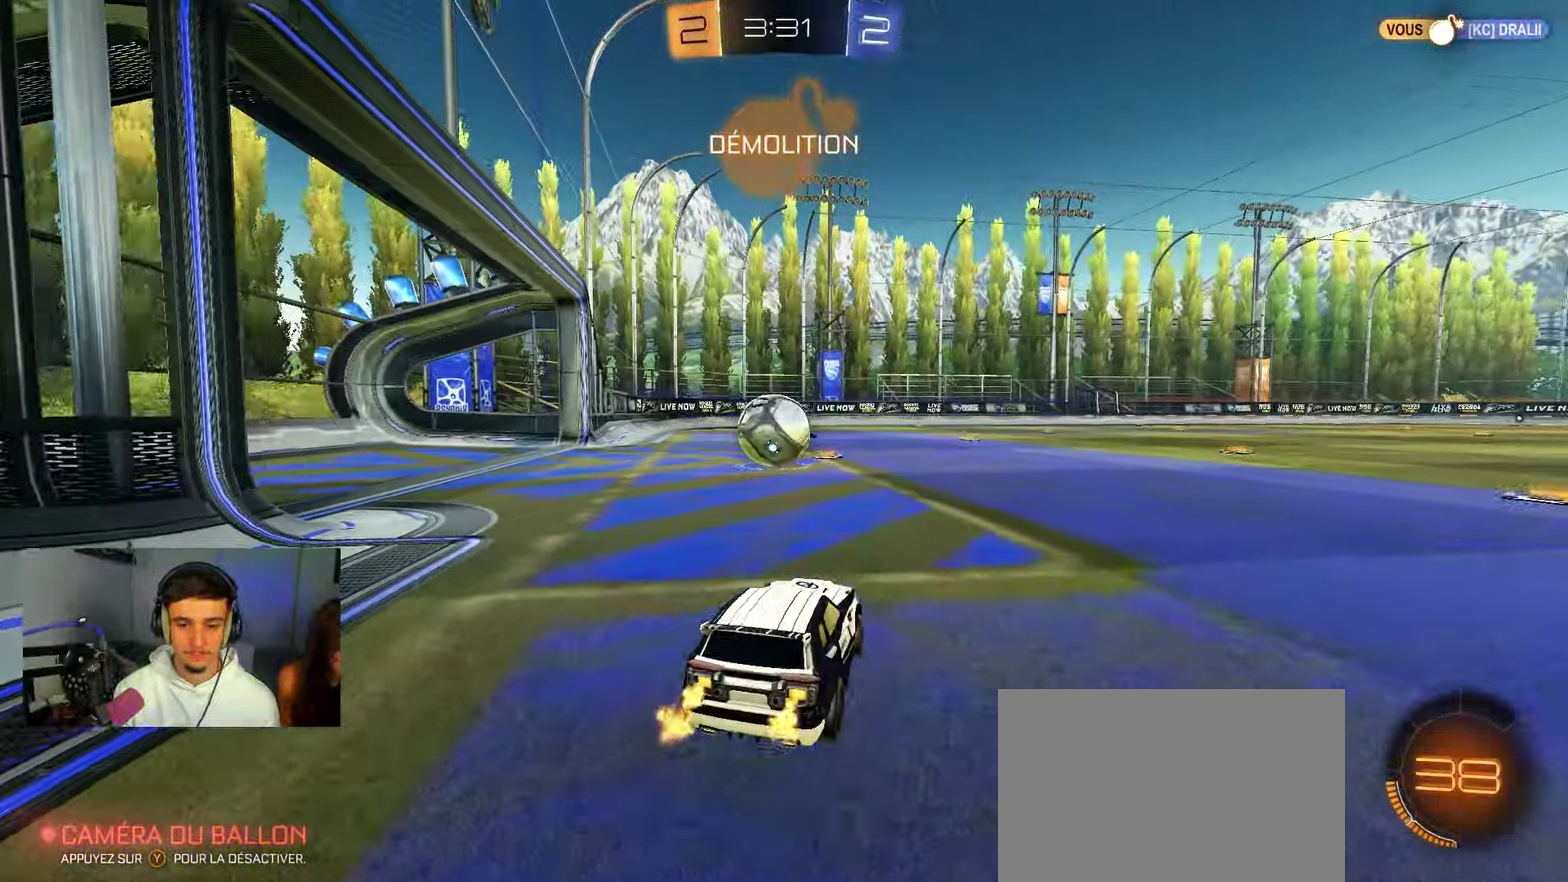
{"dt_ms": 250, "buttons": ["R2"], "left_stick": "center", "right_stick": "center", "events": [[250, "left_stick", "center"]]}
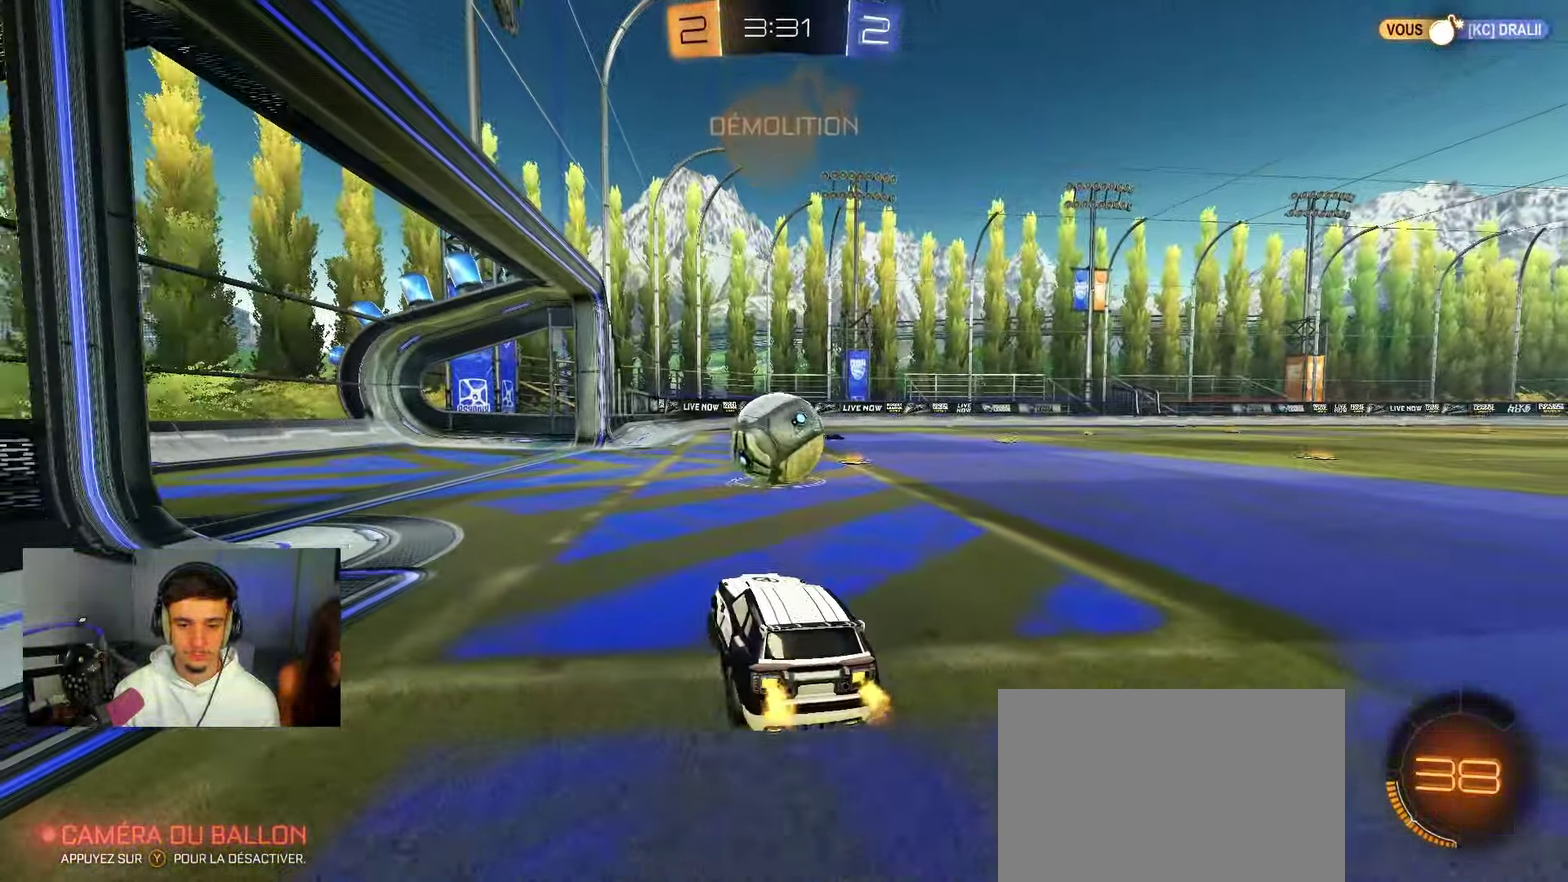
{"dt_ms": 750, "buttons": ["L2"], "left_stick": "center", "right_stick": "center", "events": [[50, "R2", "up"], [83, "L2", "down"], [233, "L2", "up"], [267, "R2", "down"], [267, "left_stick", "left"], [350, "R2", "up"], [383, "left_stick", "center"], [400, "L2", "down"], [500, "L2", "up"], [517, "R2", "down"], [533, "left_stick", "left"], [650, "R2", "up"], [667, "left_stick", "center"], [683, "L2", "down"]]}
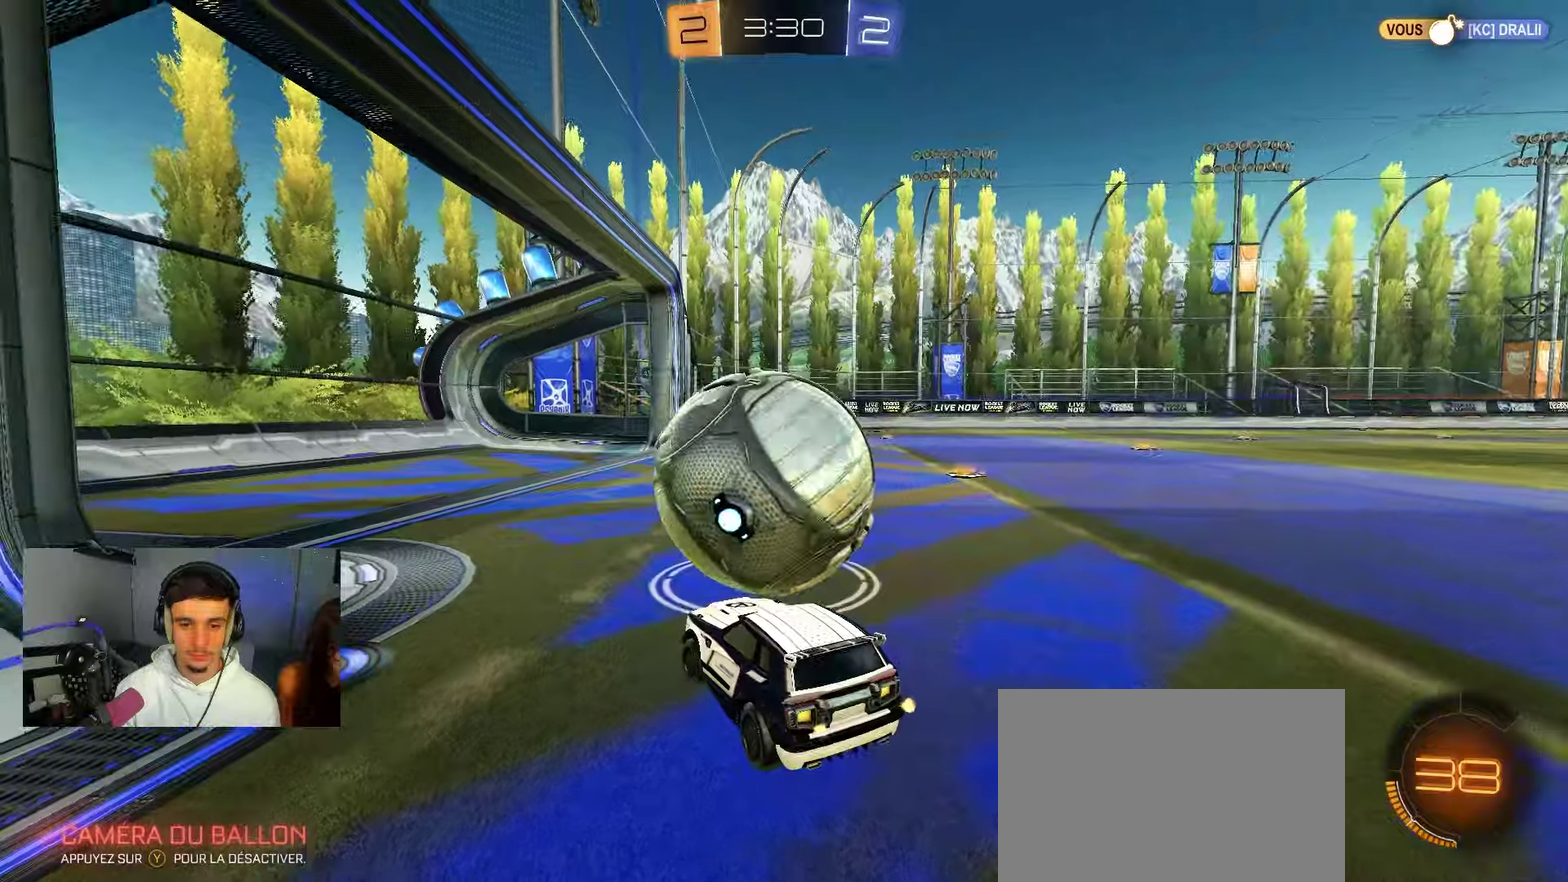
{"dt_ms": 250, "buttons": ["R2"], "left_stick": "right", "right_stick": "center"}
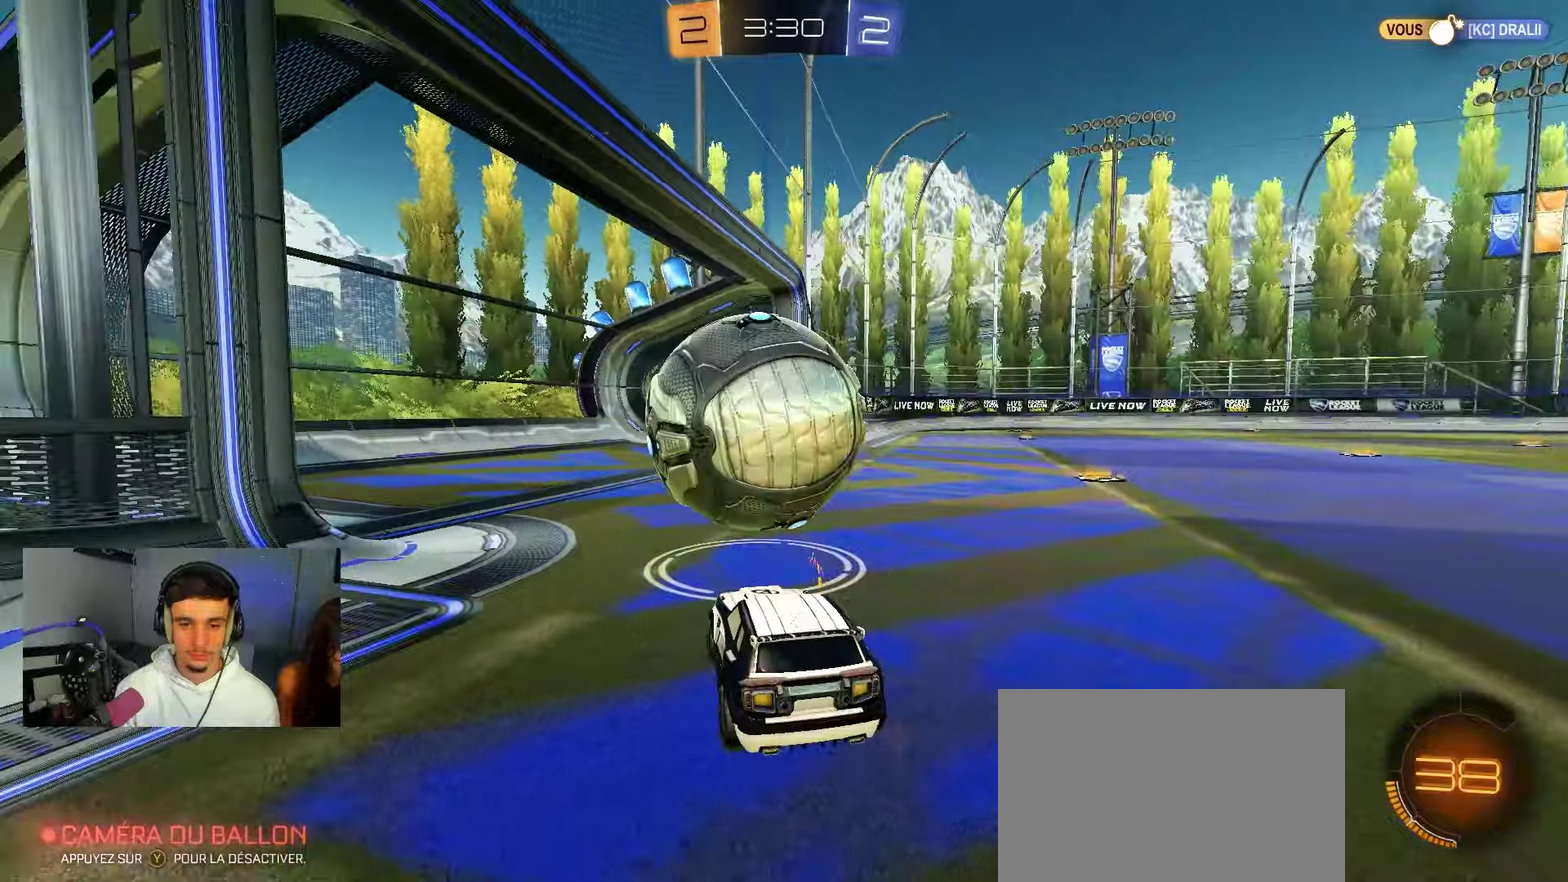
{"dt_ms": 500, "buttons": ["R2"], "left_stick": "center", "right_stick": "center"}
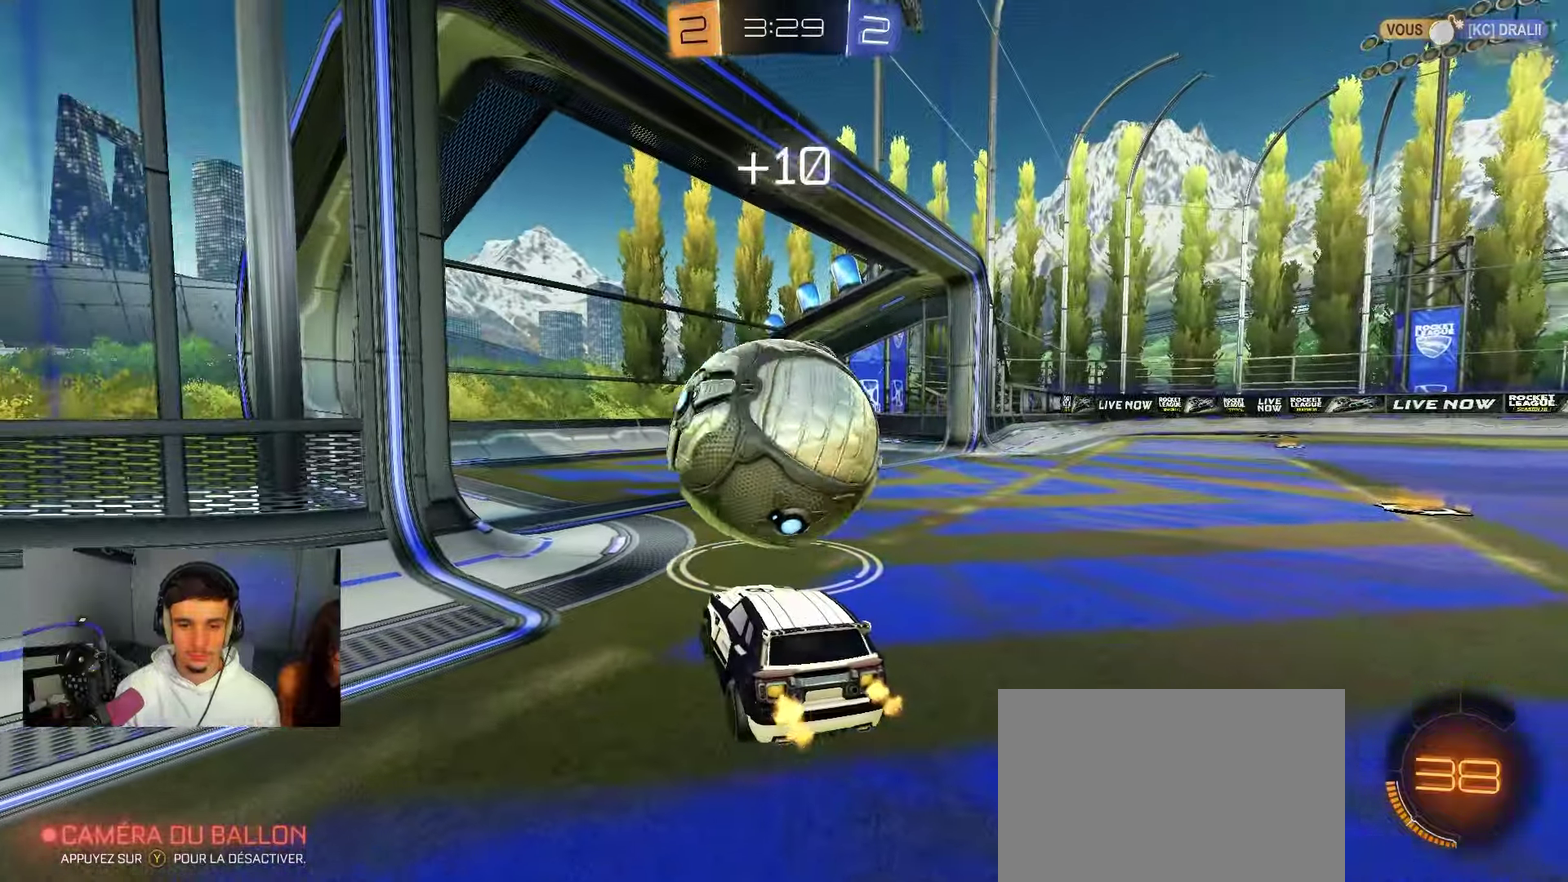
{"dt_ms": 650, "buttons": [], "left_stick": "down-left", "right_stick": "center", "events": [[17, "B", "down"], [50, "left_stick", "up-left"], [133, "left_stick", "up-right"], [183, "left_stick", "center"], [267, "left_stick", "down"], [283, "A", "down"], [350, "left_stick", "down-left"], [500, "left_stick", "up-left"], [617, "B", "up"], [617, "left_stick", "down-left"], [633, "A", "up"], [633, "R2", "up"]]}
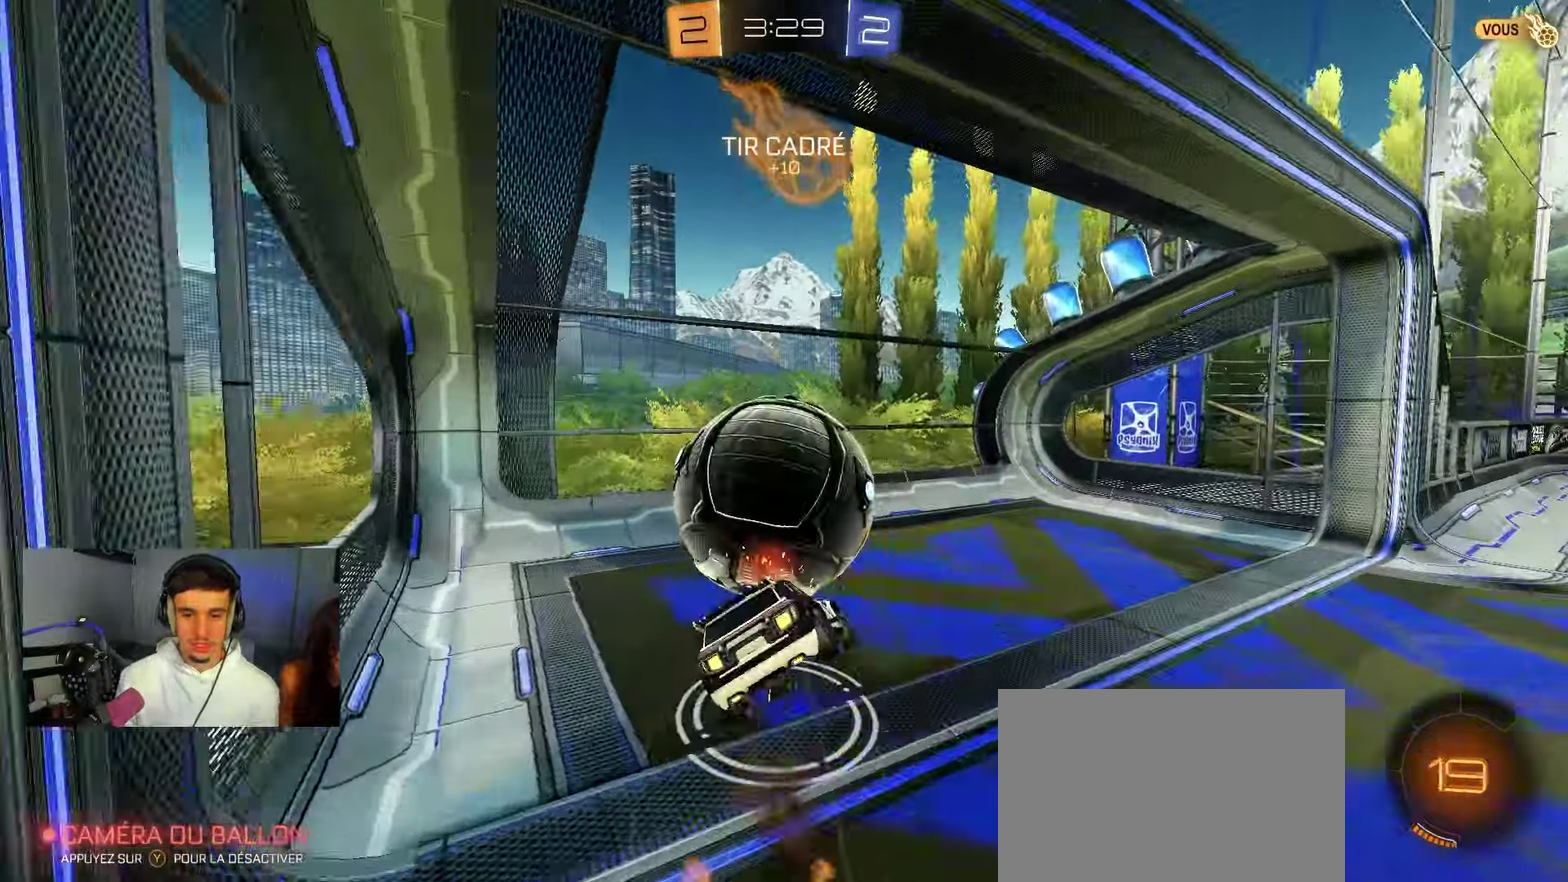
{"dt_ms": 350, "buttons": [], "left_stick": "center", "right_stick": "center", "events": [[67, "left_stick", "center"]]}
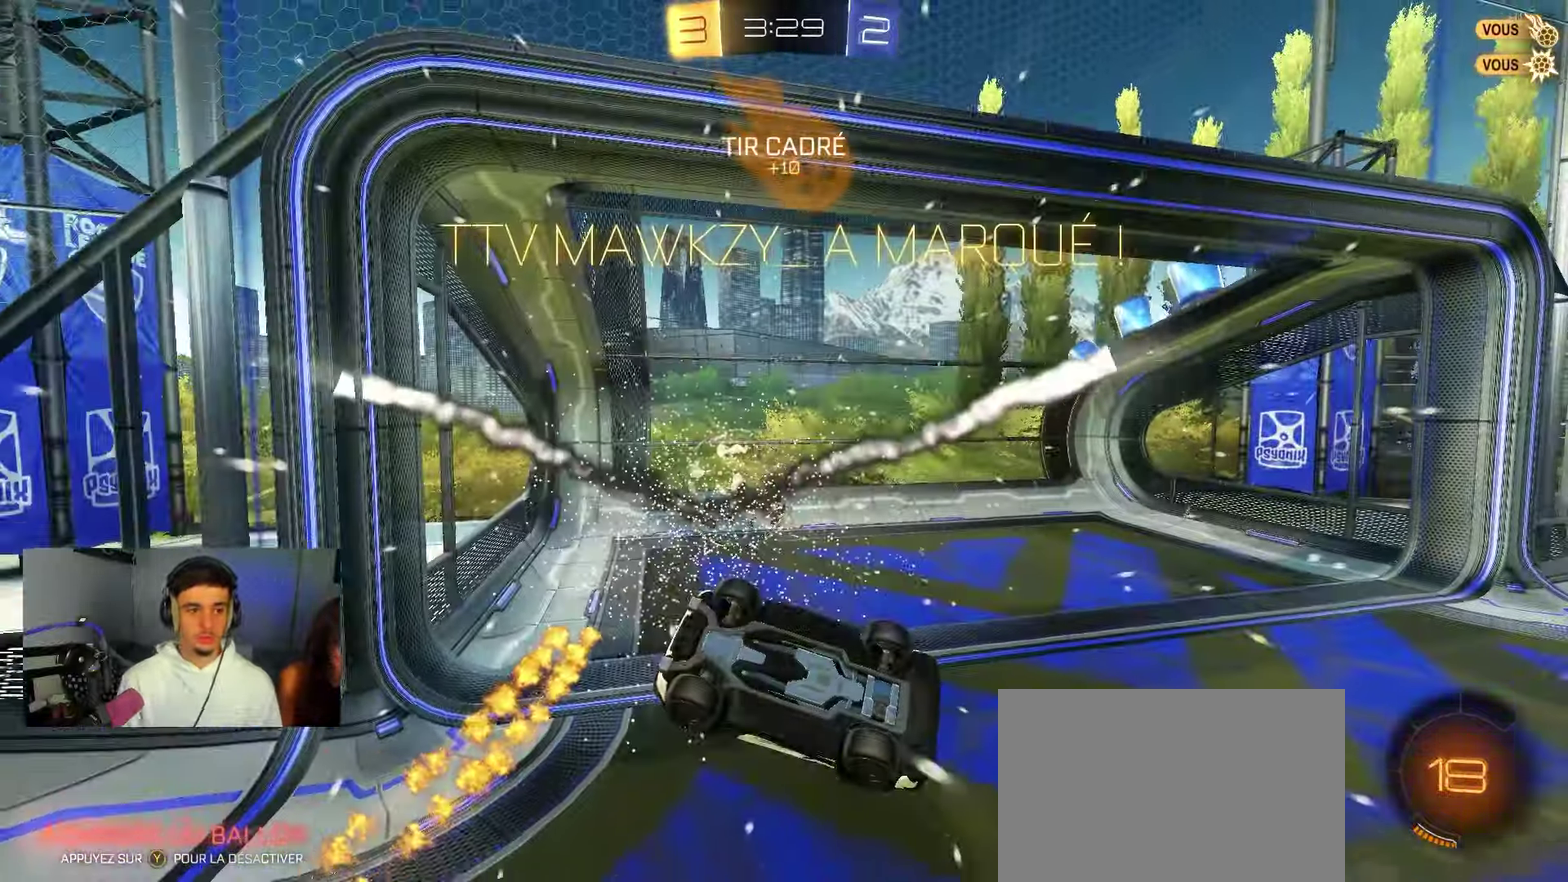
{"dt_ms": 550, "buttons": ["R1"], "left_stick": "right", "right_stick": "center", "events": [[17, "R2", "down"], [150, "Y", "down"], [200, "R2", "up"], [217, "Y", "up"], [367, "left_stick", "right"], [467, "R1", "down"]]}